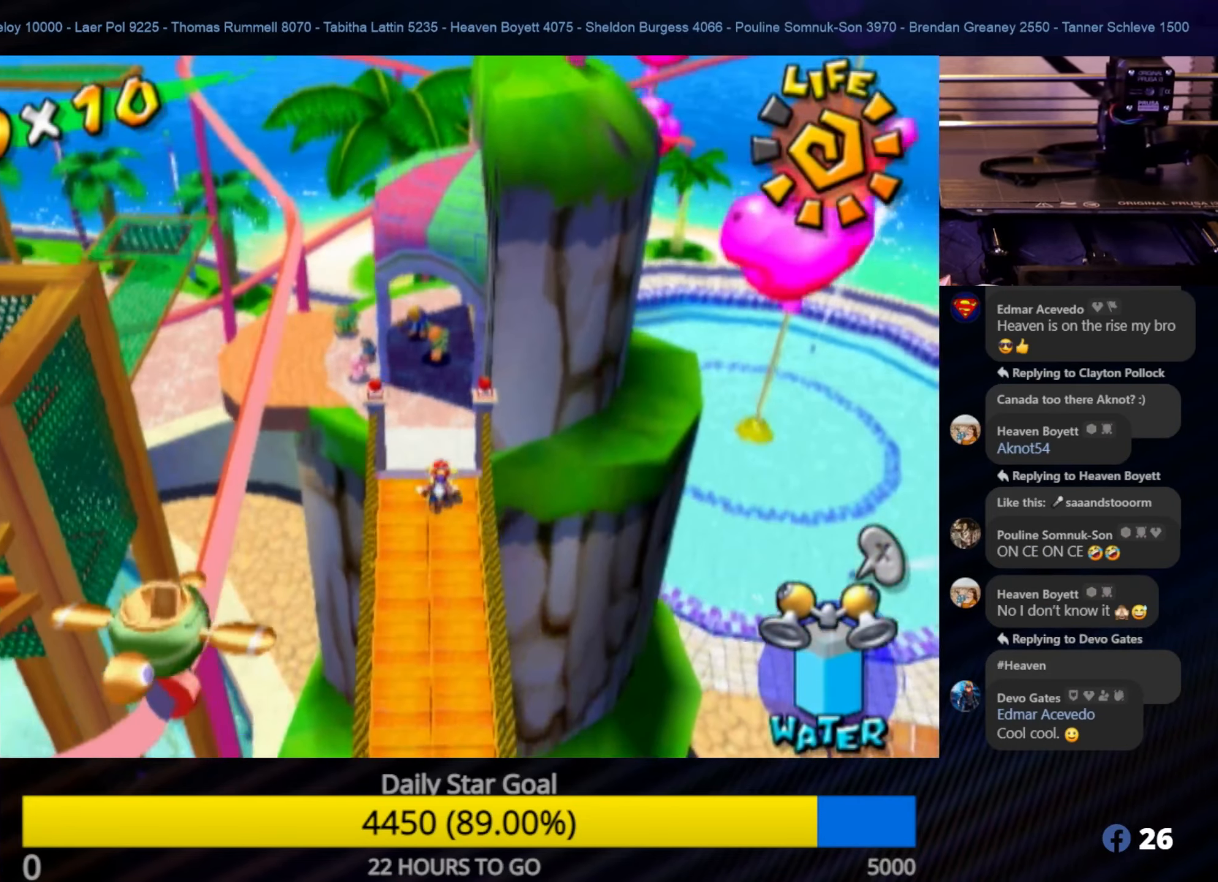
Gameplay with a controller (Nintendo layout); each line is a JSON object with the inputs held at the frame after it. "events" lists button and stick changes between this image and that frame as [ms after this image, input, new state], when the widget could be followed in between. Not read: L3 R3.
{"buttons": [], "left_stick": "up-left", "right_stick": "center", "events": [[283, "left_stick", "up-left"]]}
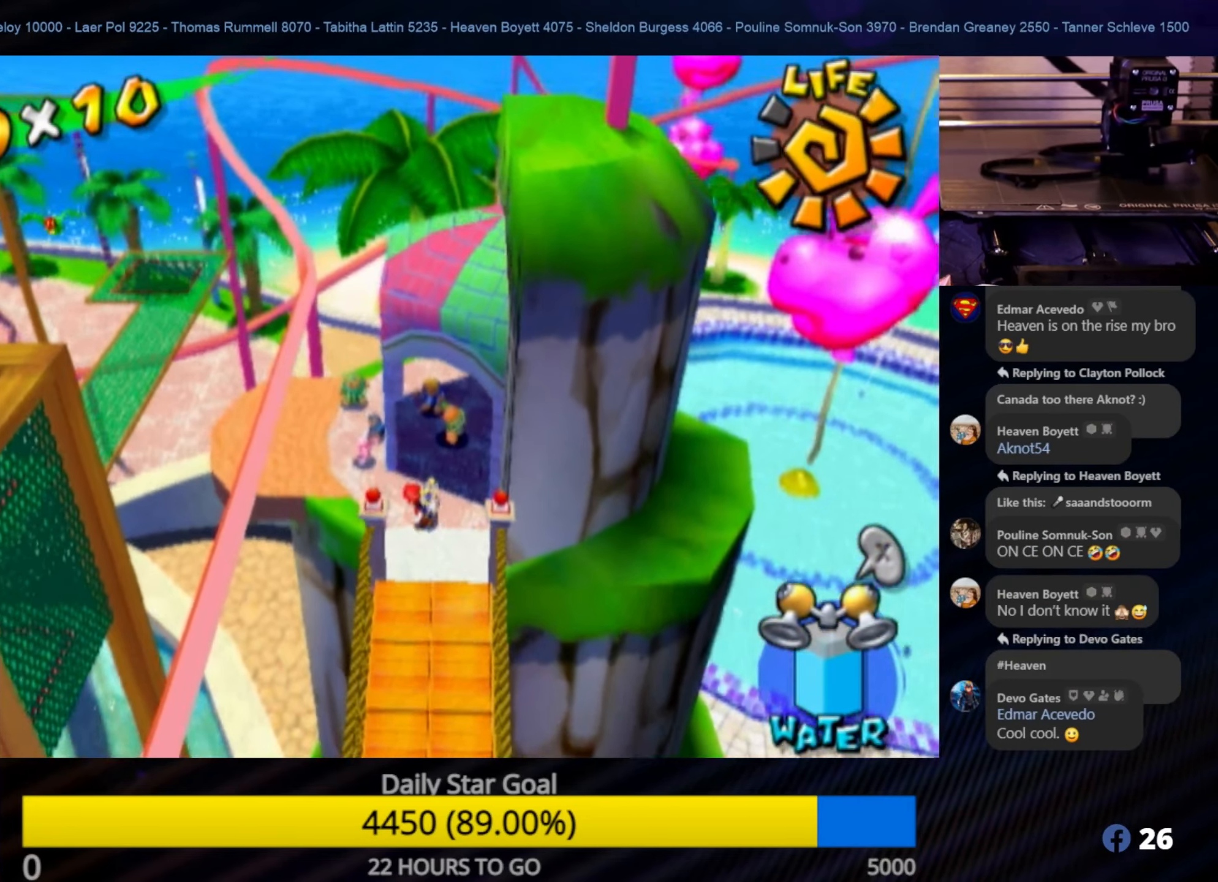
{"buttons": [], "left_stick": "up-left", "right_stick": "center", "events": []}
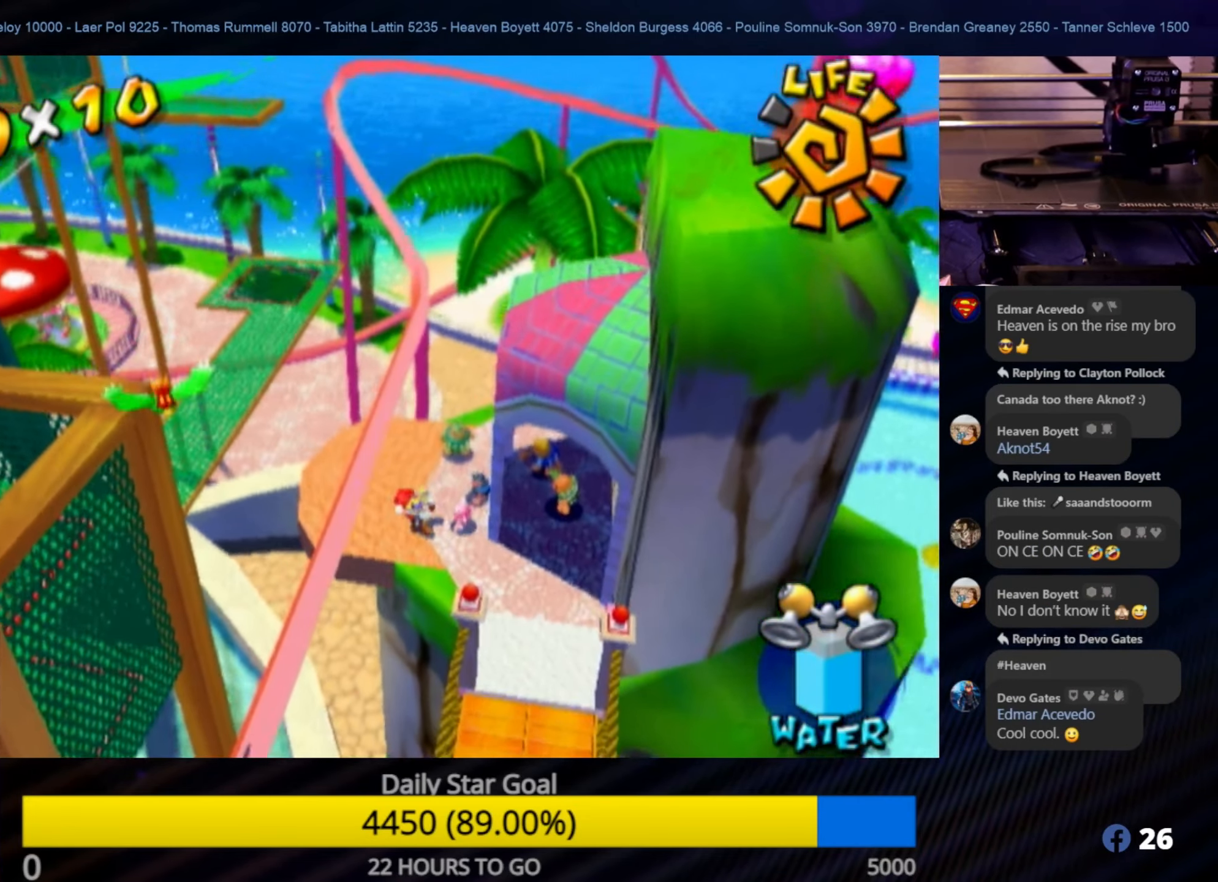
{"buttons": [], "left_stick": "center", "right_stick": "center", "events": [[16, "left_stick", "center"]]}
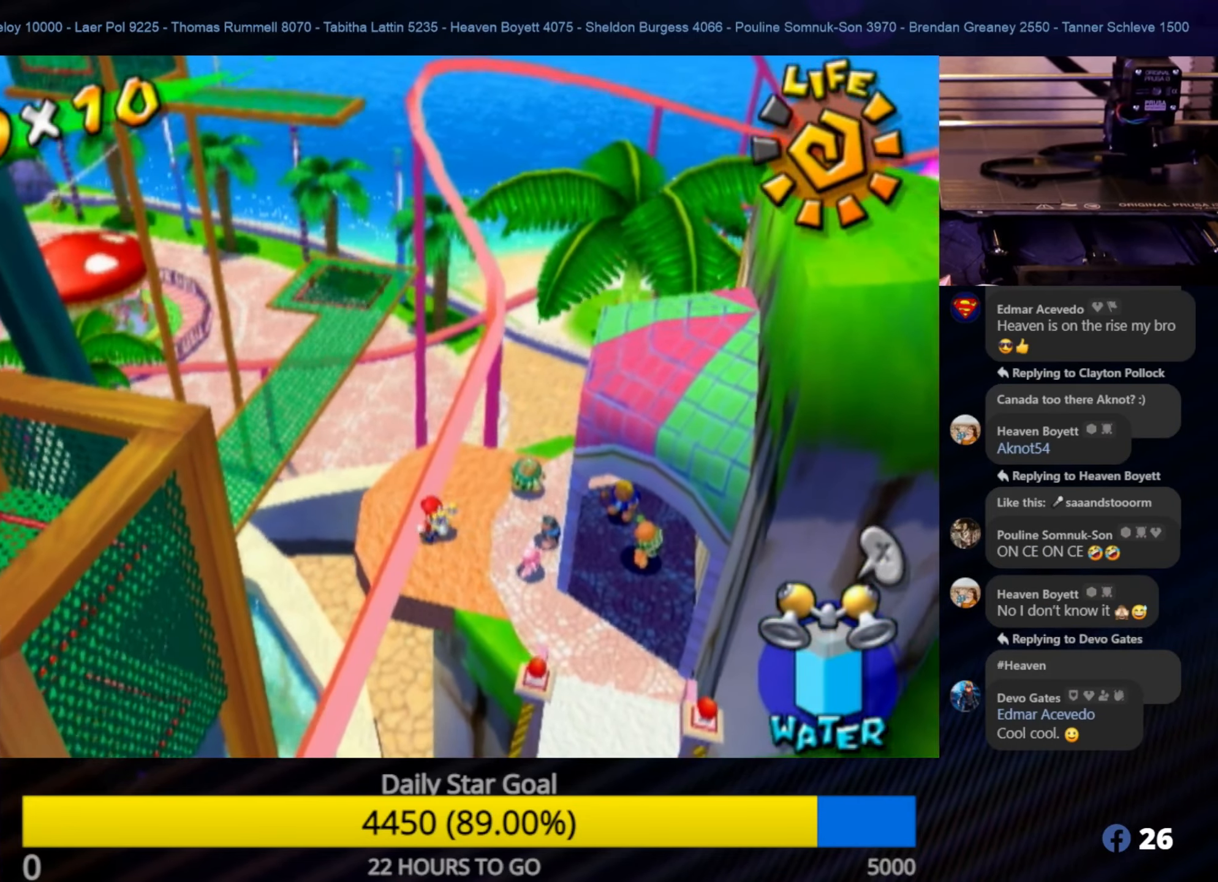
{"buttons": ["A", "R1"], "left_stick": "left", "right_stick": "center", "events": [[183, "left_stick", "left"], [216, "A", "down"], [450, "R1", "down"]]}
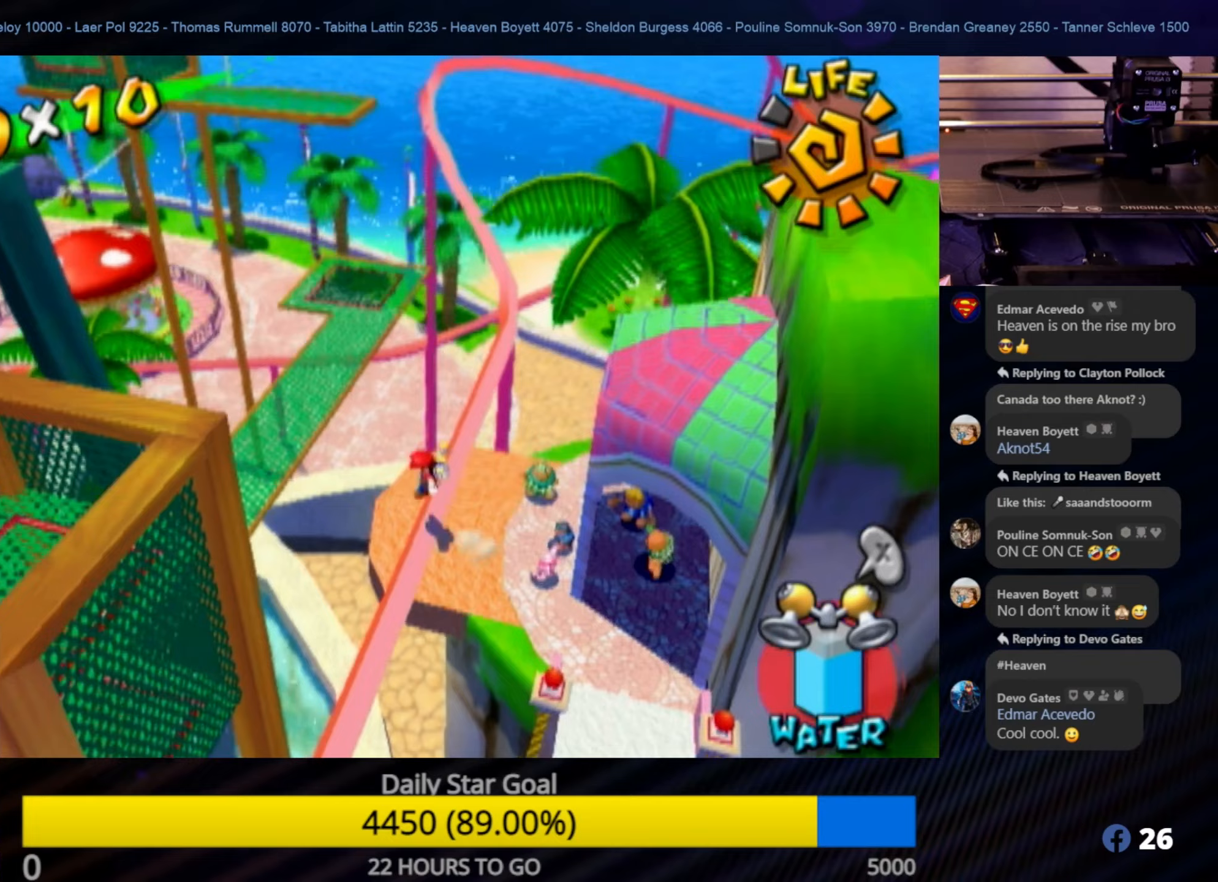
{"buttons": ["R1"], "left_stick": "up-left", "right_stick": "right", "events": [[100, "A", "up"], [217, "left_stick", "up-left"], [250, "right_stick", "down-right"], [350, "right_stick", "right"]]}
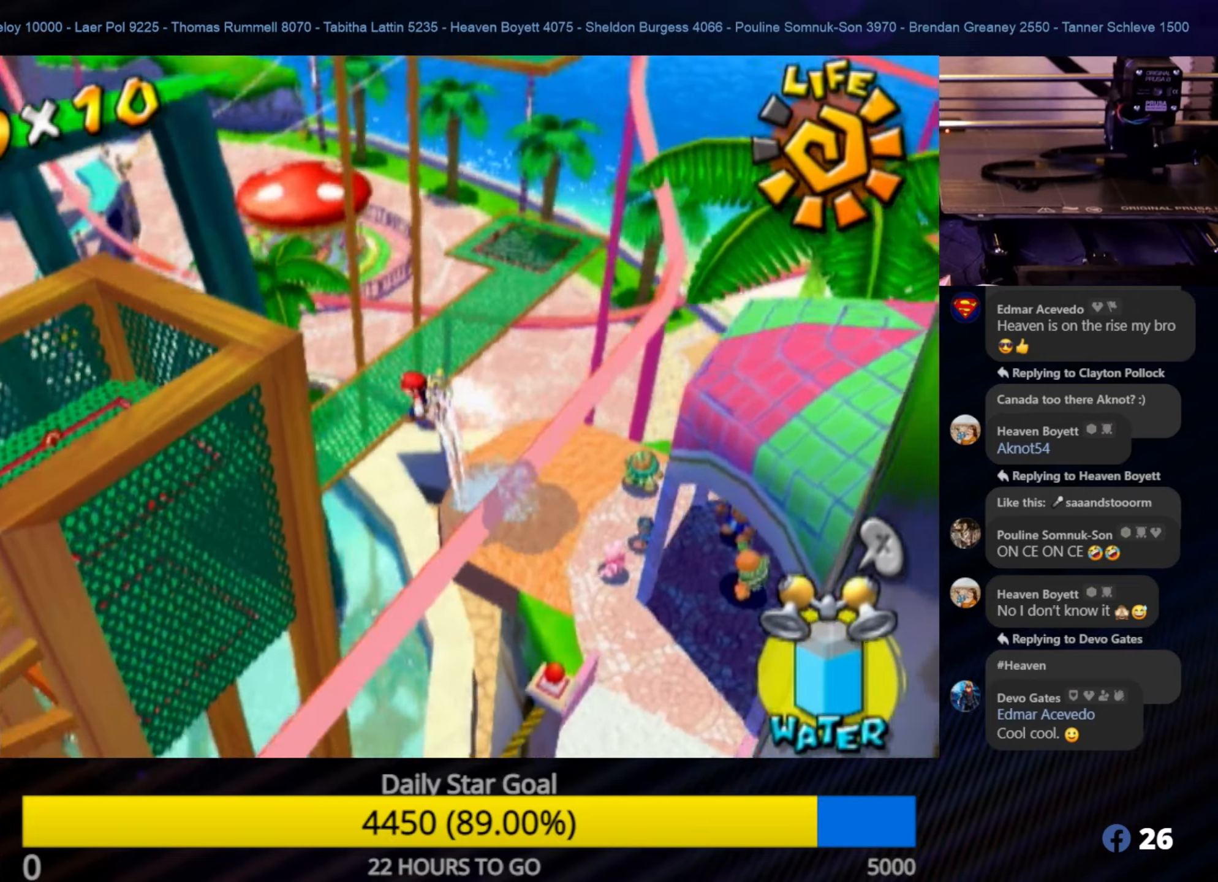
{"buttons": ["R1"], "left_stick": "up-right", "right_stick": "center", "events": [[50, "left_stick", "center"], [117, "right_stick", "center"], [283, "left_stick", "up-right"]]}
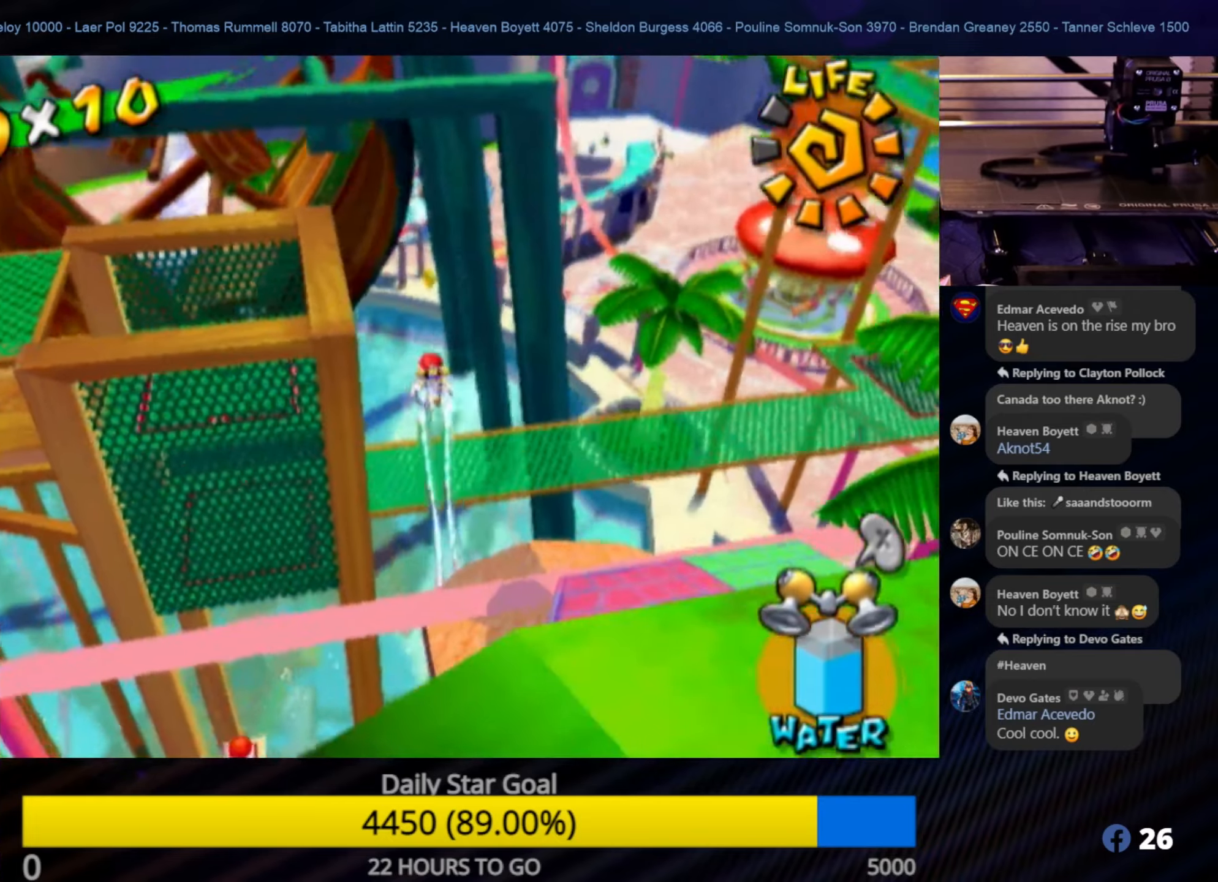
{"buttons": ["R1"], "left_stick": "up", "right_stick": "center", "events": [[267, "left_stick", "up"]]}
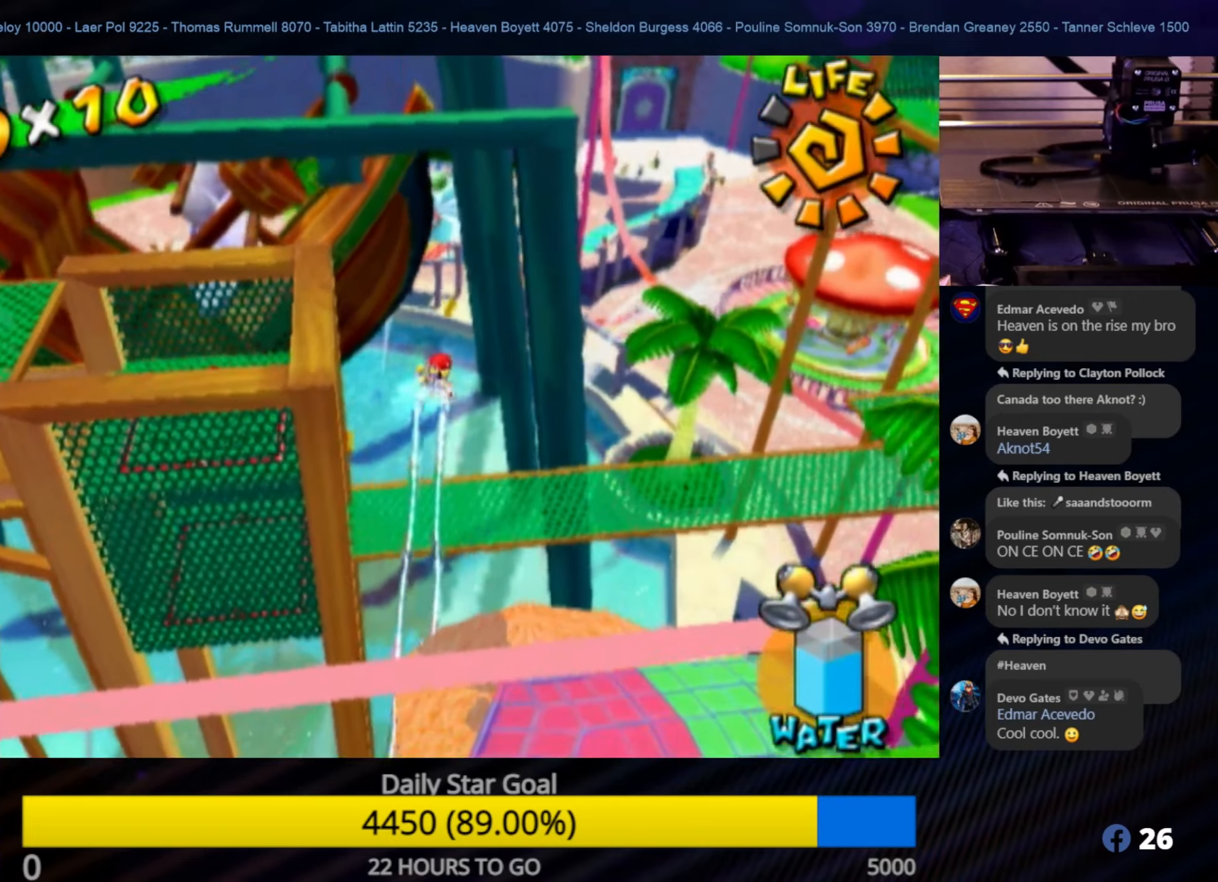
{"buttons": [], "left_stick": "center", "right_stick": "center", "events": [[33, "R1", "up"], [150, "left_stick", "center"], [250, "left_stick", "down"], [400, "left_stick", "center"]]}
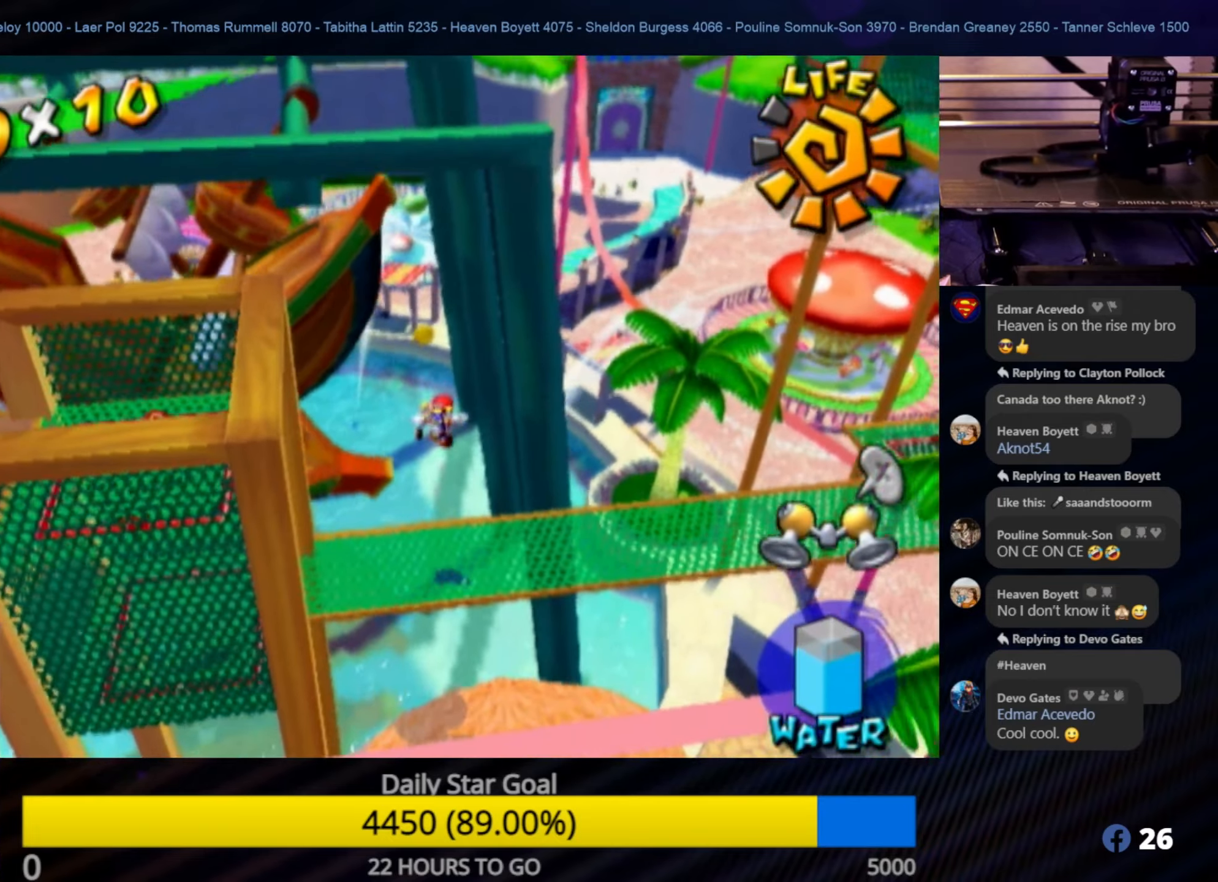
{"buttons": [], "left_stick": "center", "right_stick": "right", "events": [[50, "left_stick", "down"], [333, "left_stick", "center"], [367, "right_stick", "right"]]}
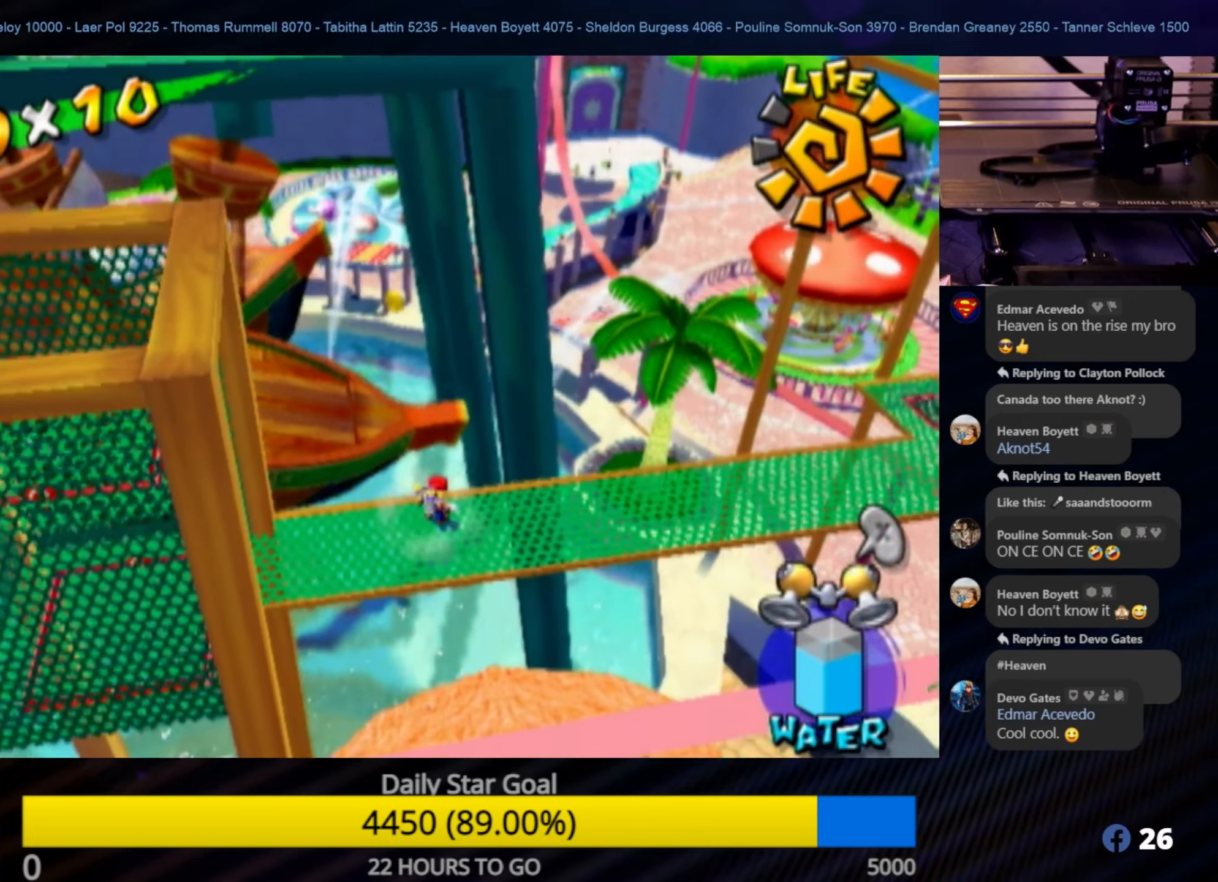
{"buttons": [], "left_stick": "center", "right_stick": "right", "events": []}
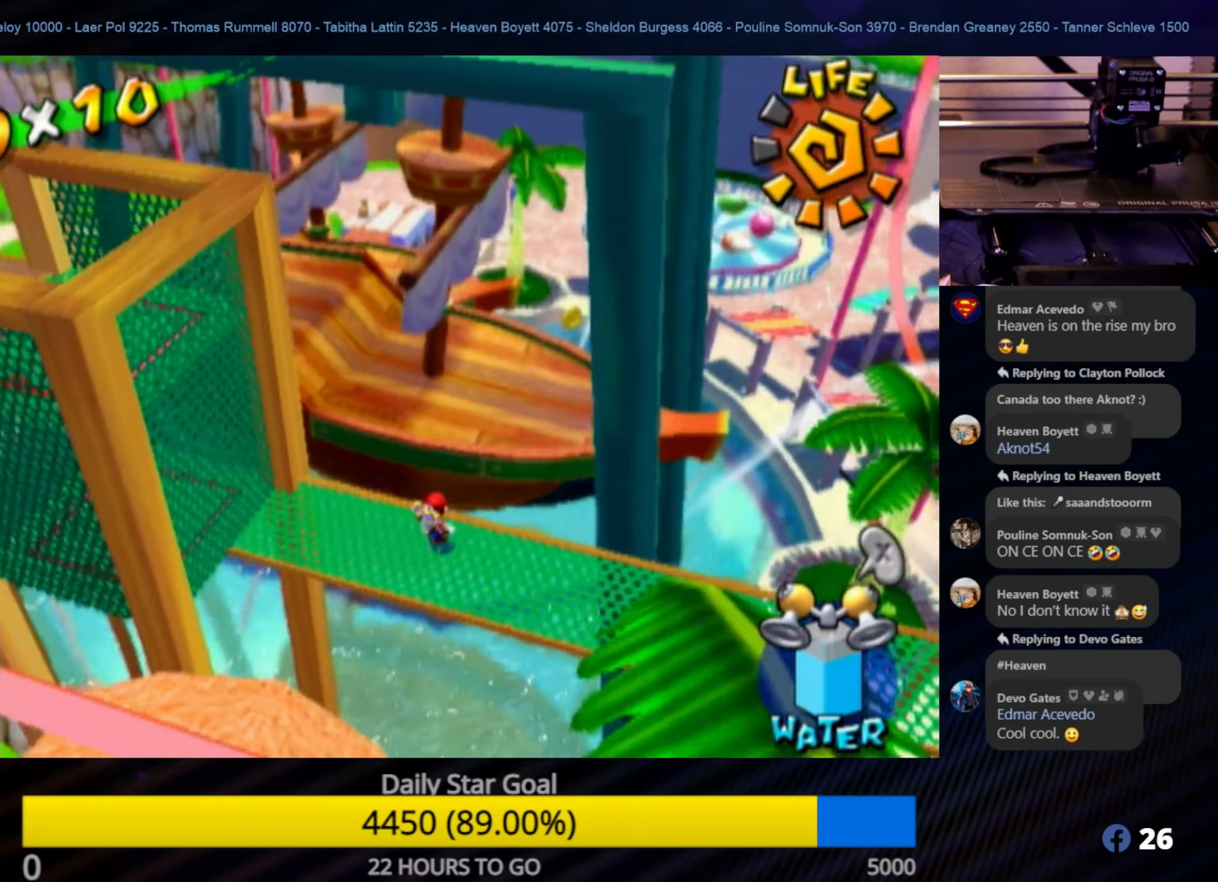
{"buttons": [], "left_stick": "up-left", "right_stick": "center", "events": [[233, "right_stick", "center"], [283, "left_stick", "up"], [333, "left_stick", "up-left"]]}
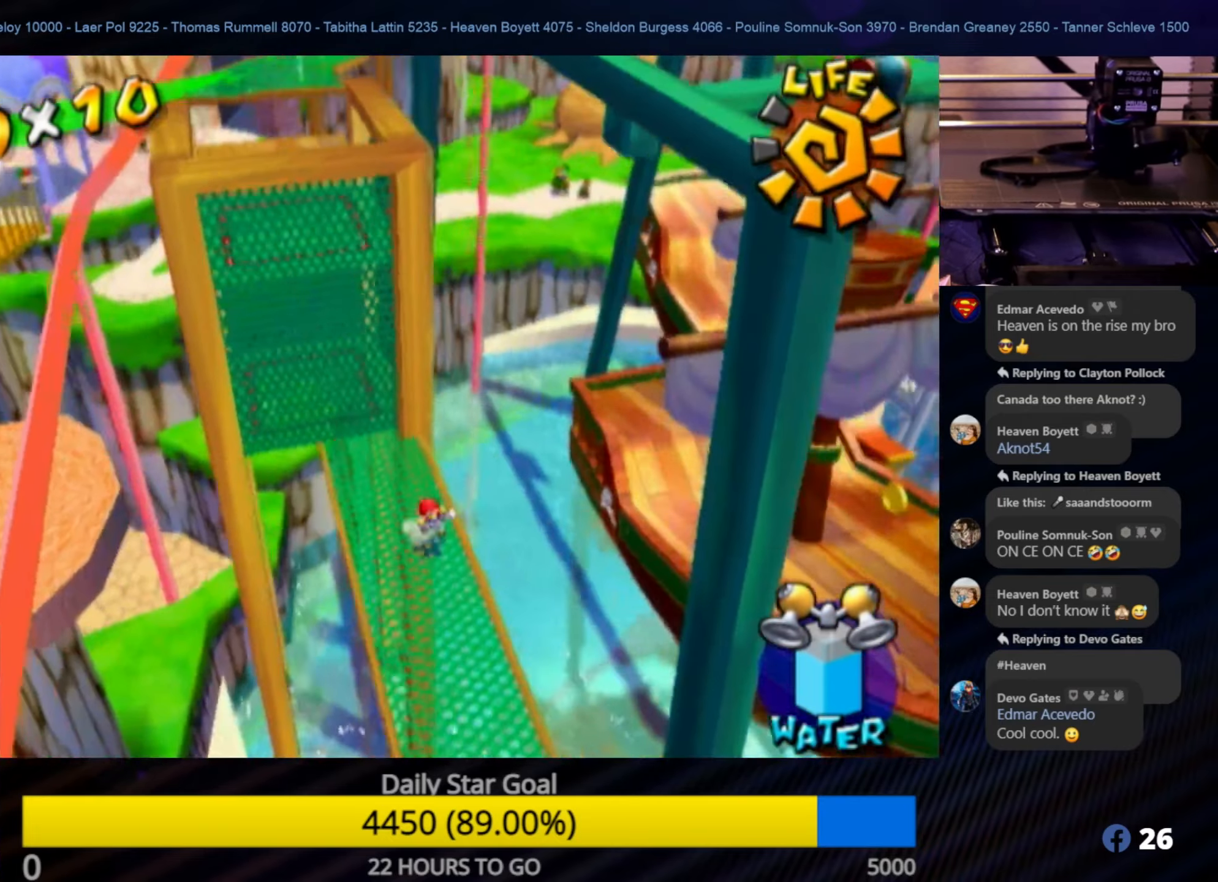
{"buttons": [], "left_stick": "up", "right_stick": "center", "events": [[117, "left_stick", "center"], [250, "left_stick", "up-left"], [400, "left_stick", "up"]]}
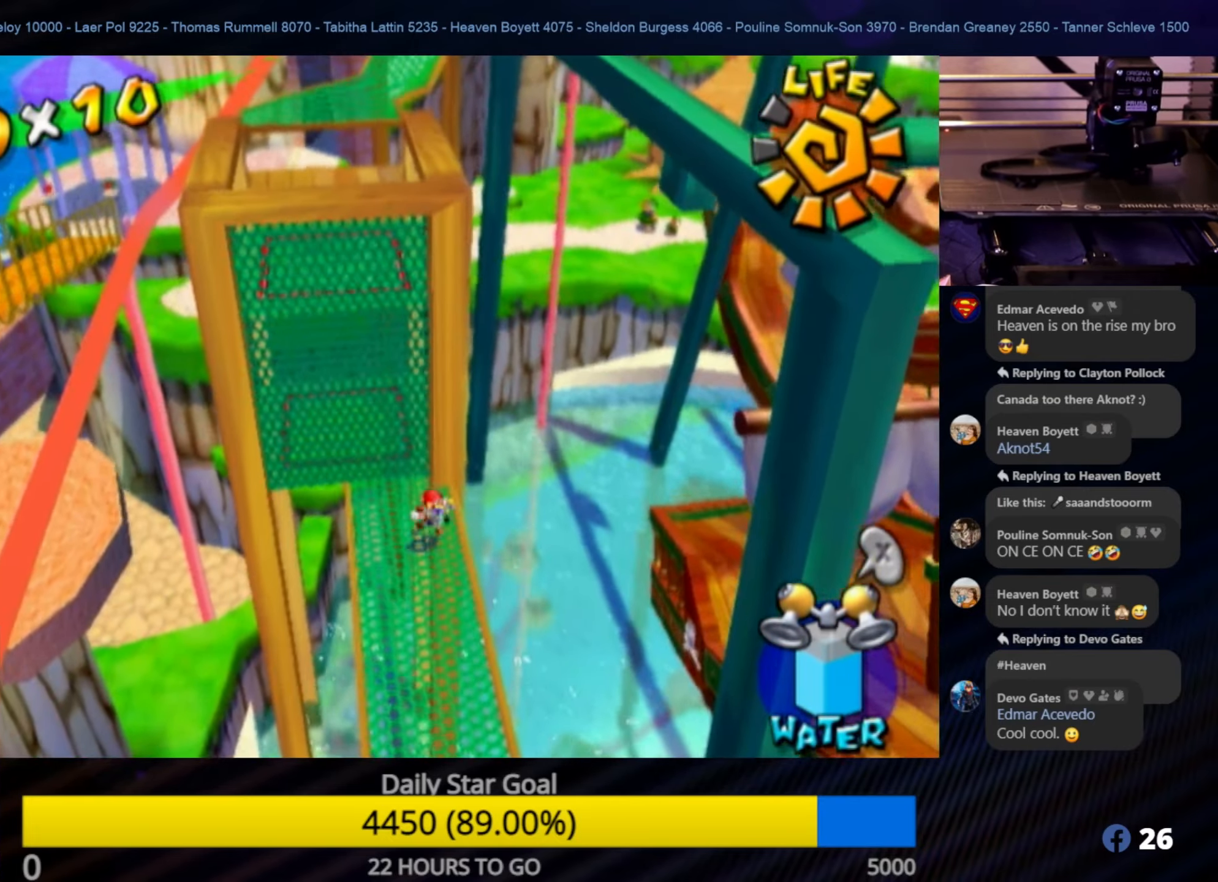
{"buttons": [], "left_stick": "down", "right_stick": "center", "events": [[50, "left_stick", "center"], [300, "left_stick", "down"]]}
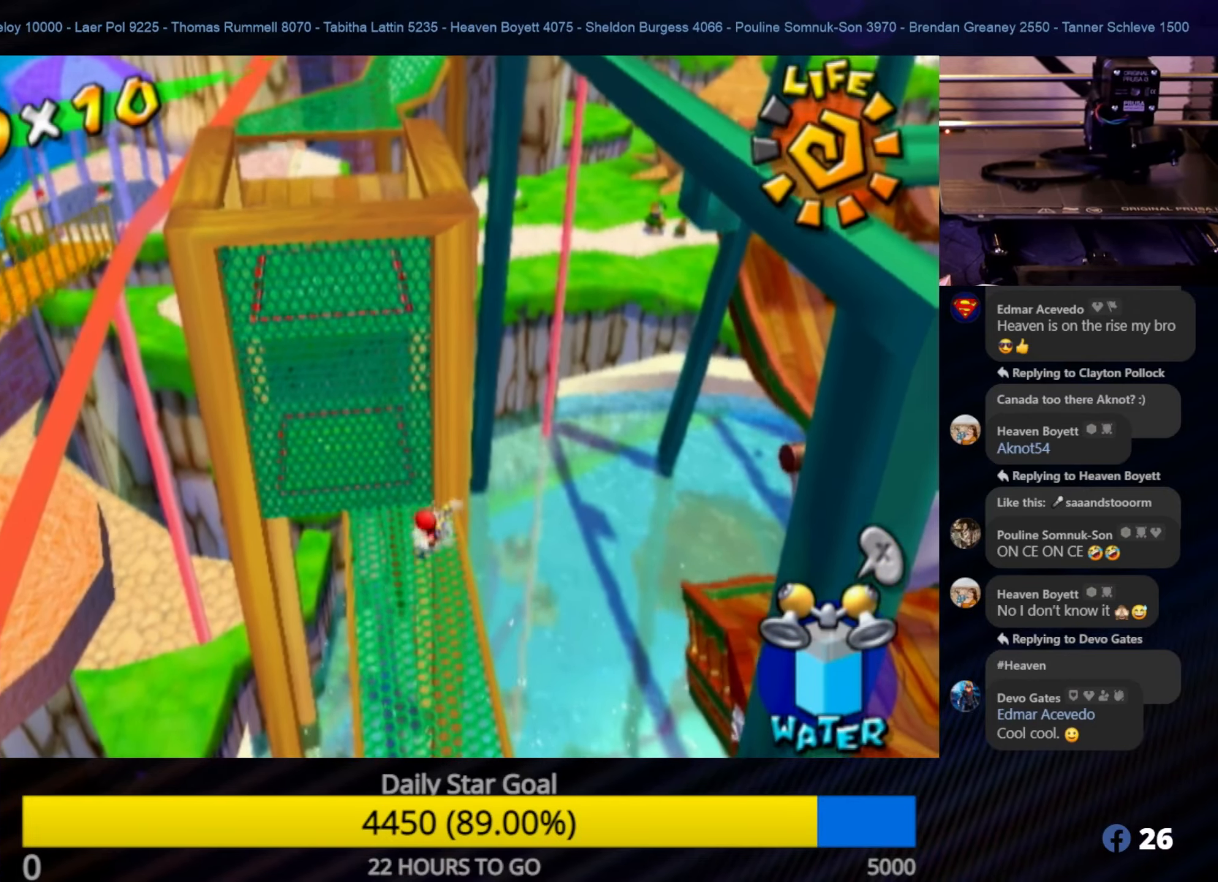
{"buttons": [], "left_stick": "up", "right_stick": "center", "events": [[500, "left_stick", "up"]]}
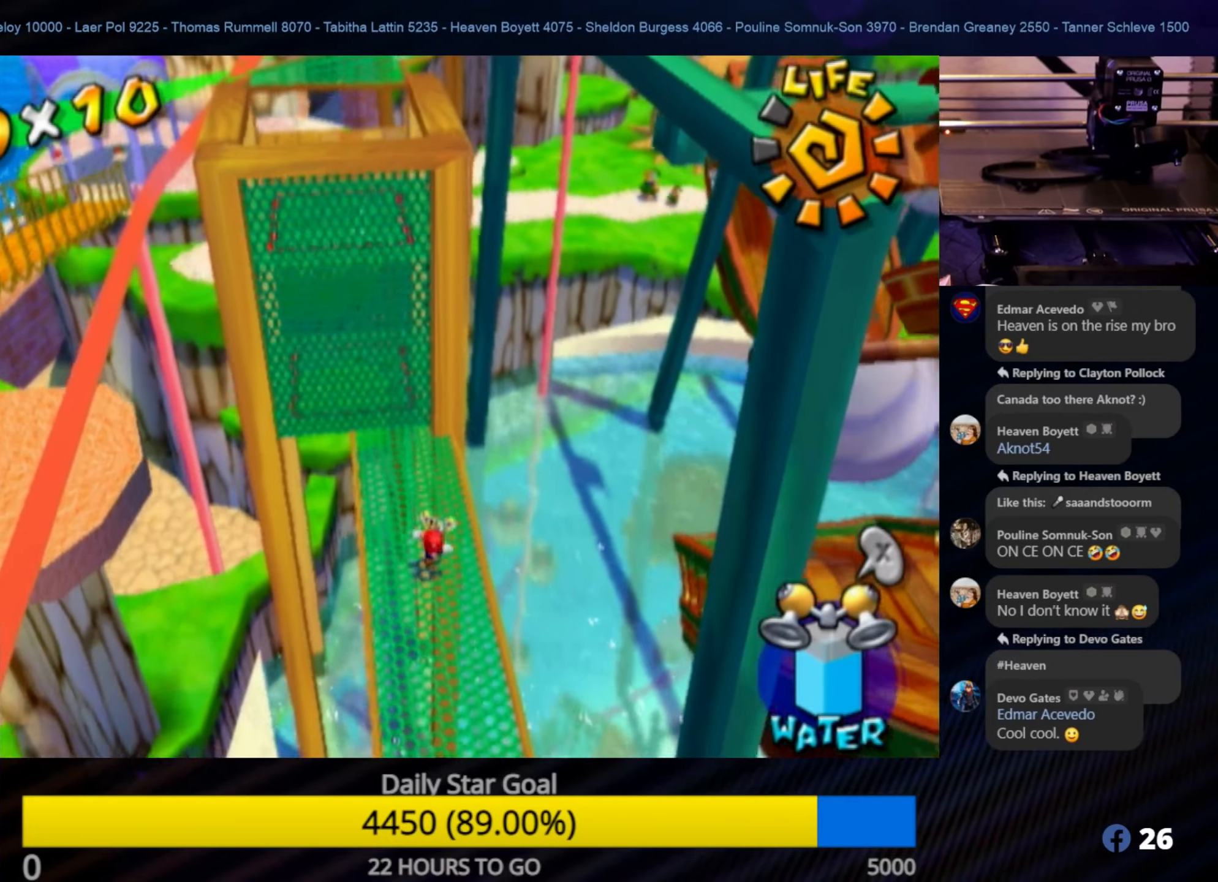
{"buttons": ["A", "R1"], "left_stick": "up", "right_stick": "center", "events": [[150, "A", "down"], [500, "R1", "down"]]}
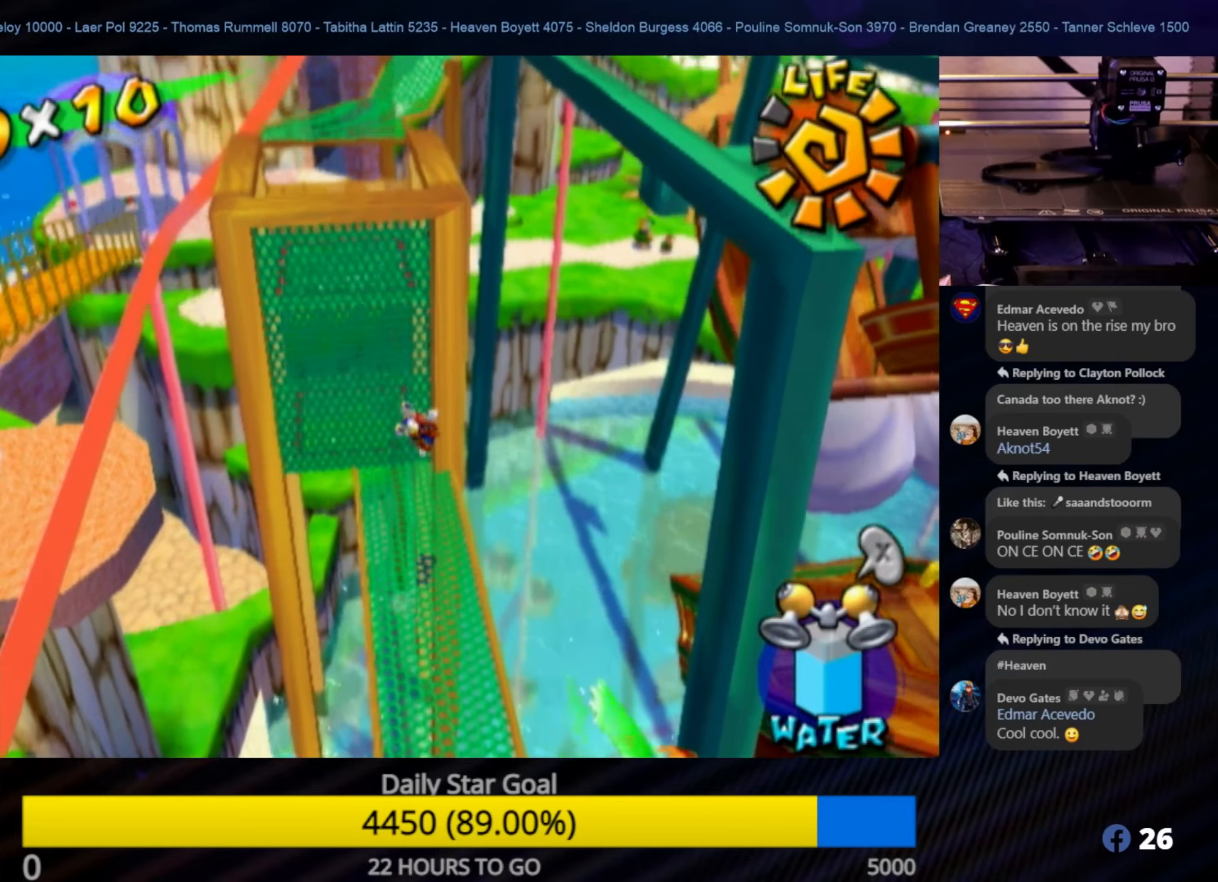
{"buttons": ["R1"], "left_stick": "center", "right_stick": "center", "events": [[34, "left_stick", "up-left"], [150, "left_stick", "center"], [184, "A", "up"], [267, "left_stick", "left"], [400, "left_stick", "up"], [450, "left_stick", "center"]]}
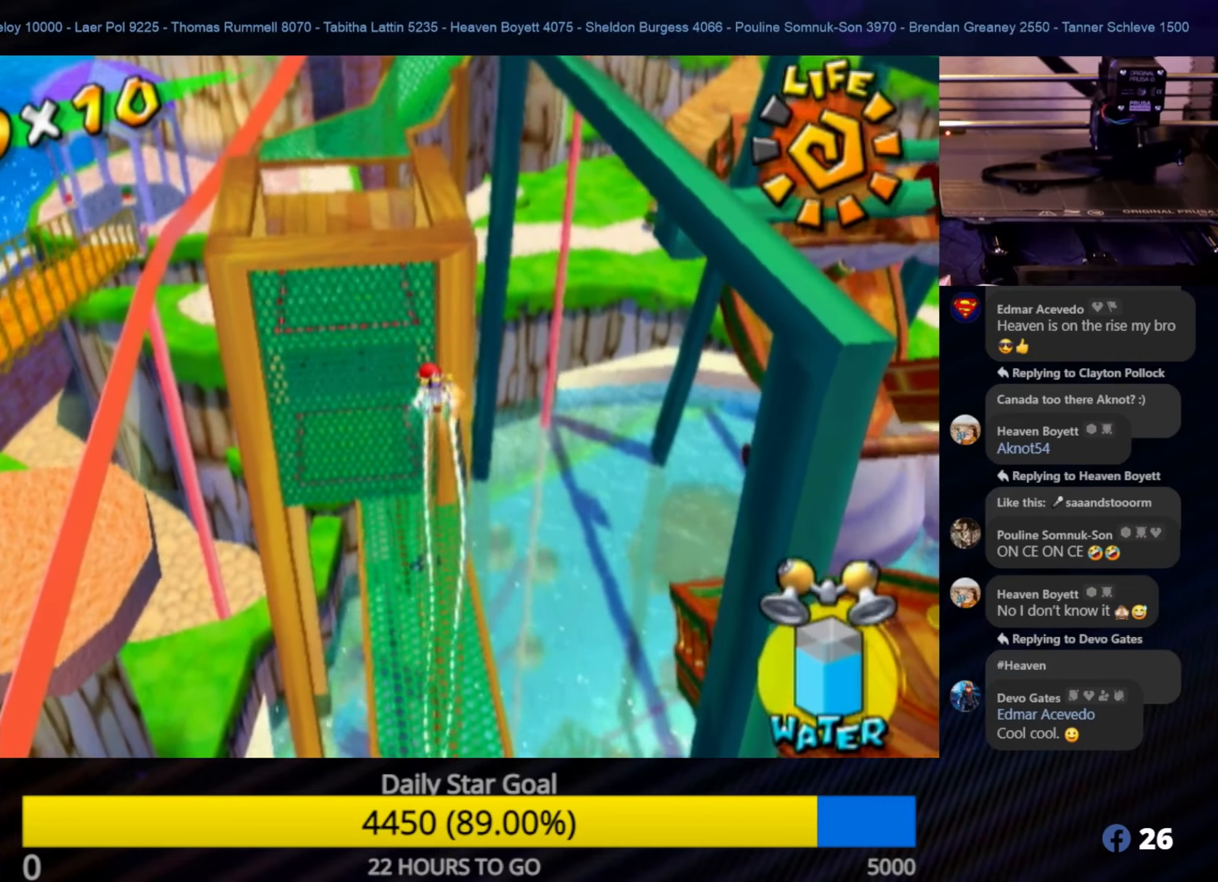
{"buttons": ["R1"], "left_stick": "up-left", "right_stick": "center", "events": [[400, "left_stick", "up-left"]]}
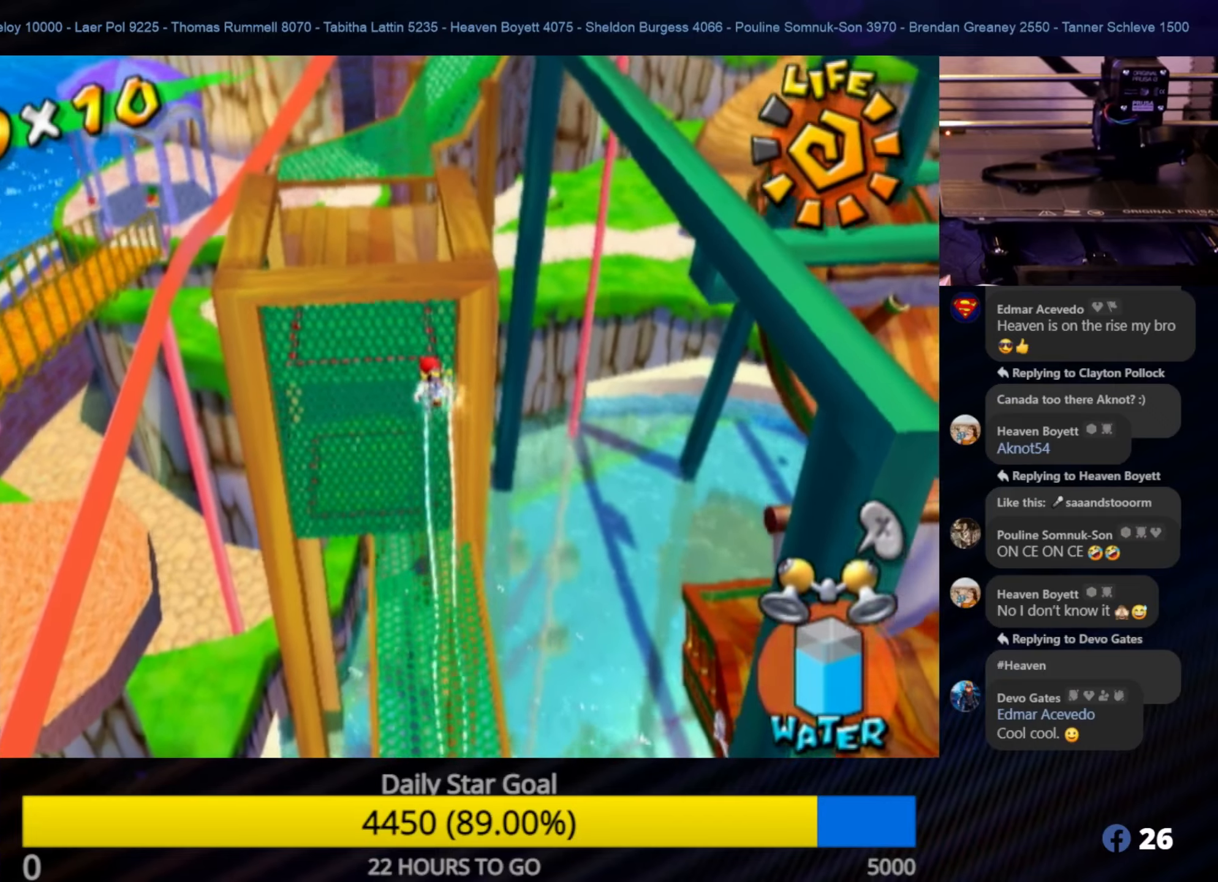
{"buttons": ["R1"], "left_stick": "up", "right_stick": "center", "events": [[167, "left_stick", "up"], [367, "left_stick", "center"], [467, "left_stick", "up"]]}
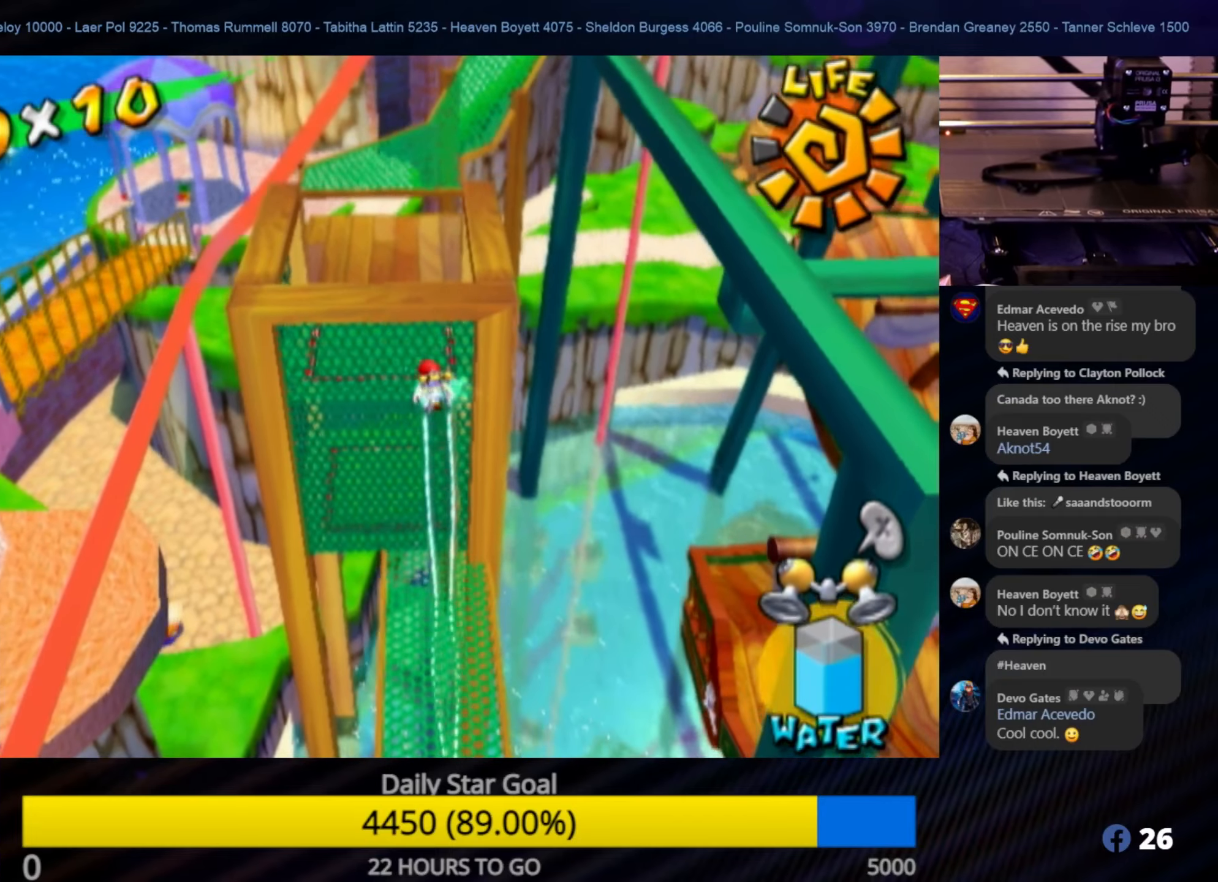
{"buttons": [], "left_stick": "up", "right_stick": "center", "events": [[134, "R1", "up"]]}
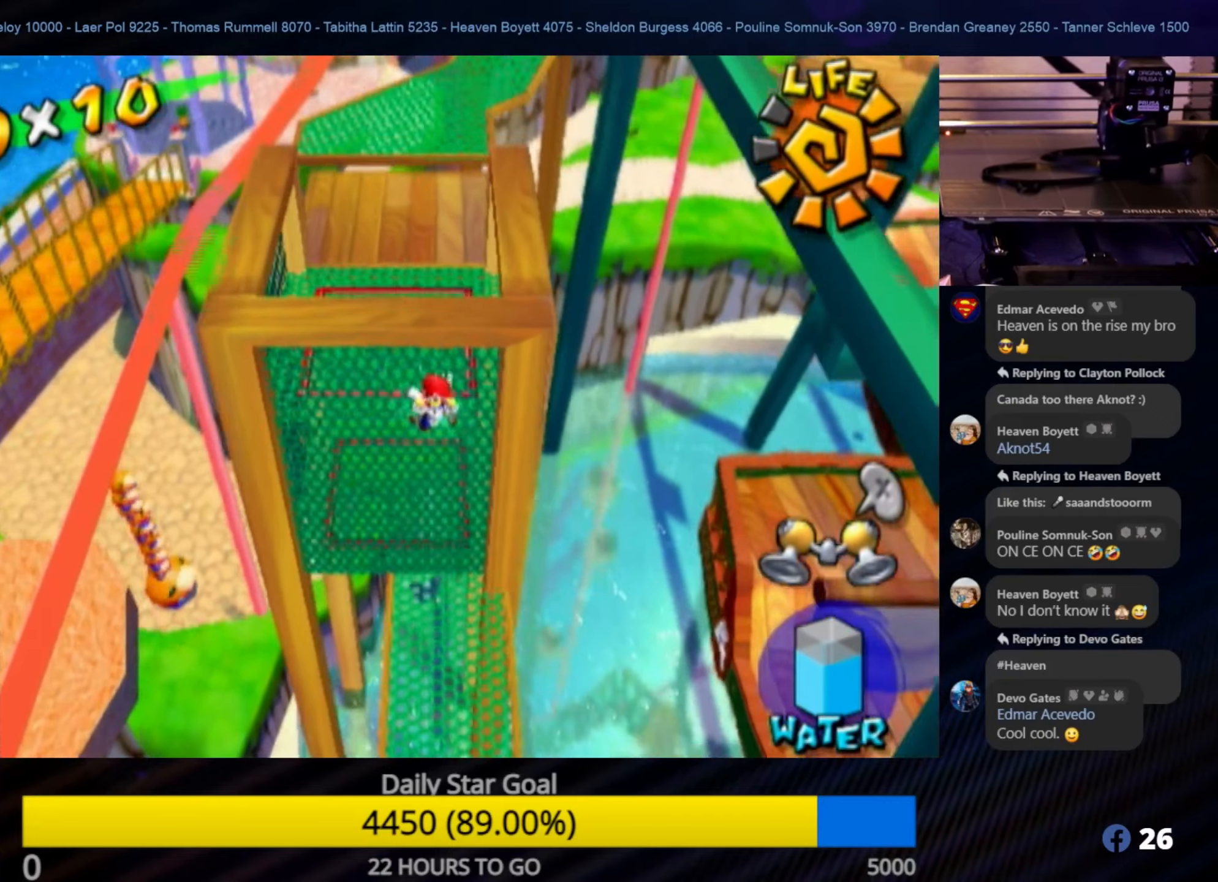
{"buttons": ["A"], "left_stick": "down-left", "right_stick": "center", "events": [[217, "left_stick", "center"], [350, "A", "down"], [350, "left_stick", "down-left"]]}
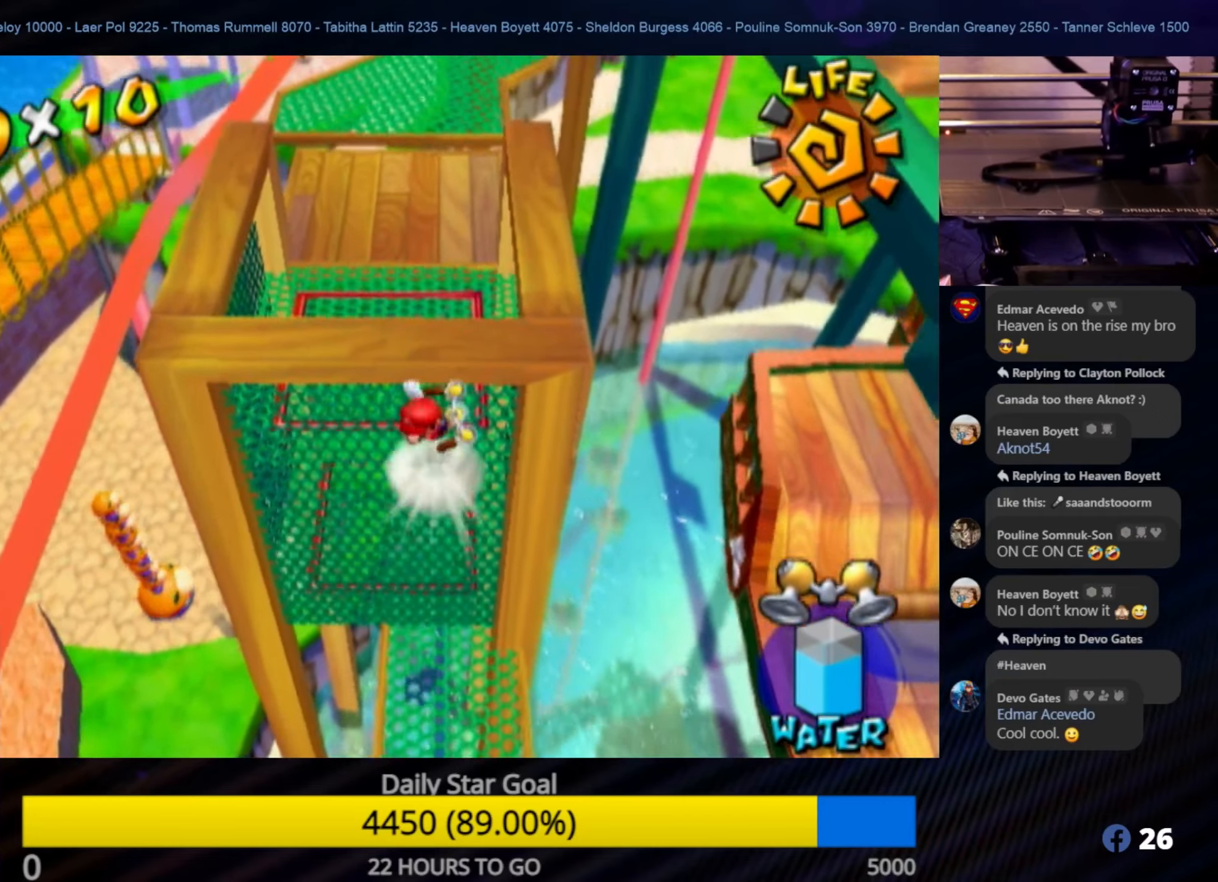
{"buttons": ["R1"], "left_stick": "up", "right_stick": "center", "events": [[84, "R1", "down"], [84, "left_stick", "up"], [250, "A", "up"]]}
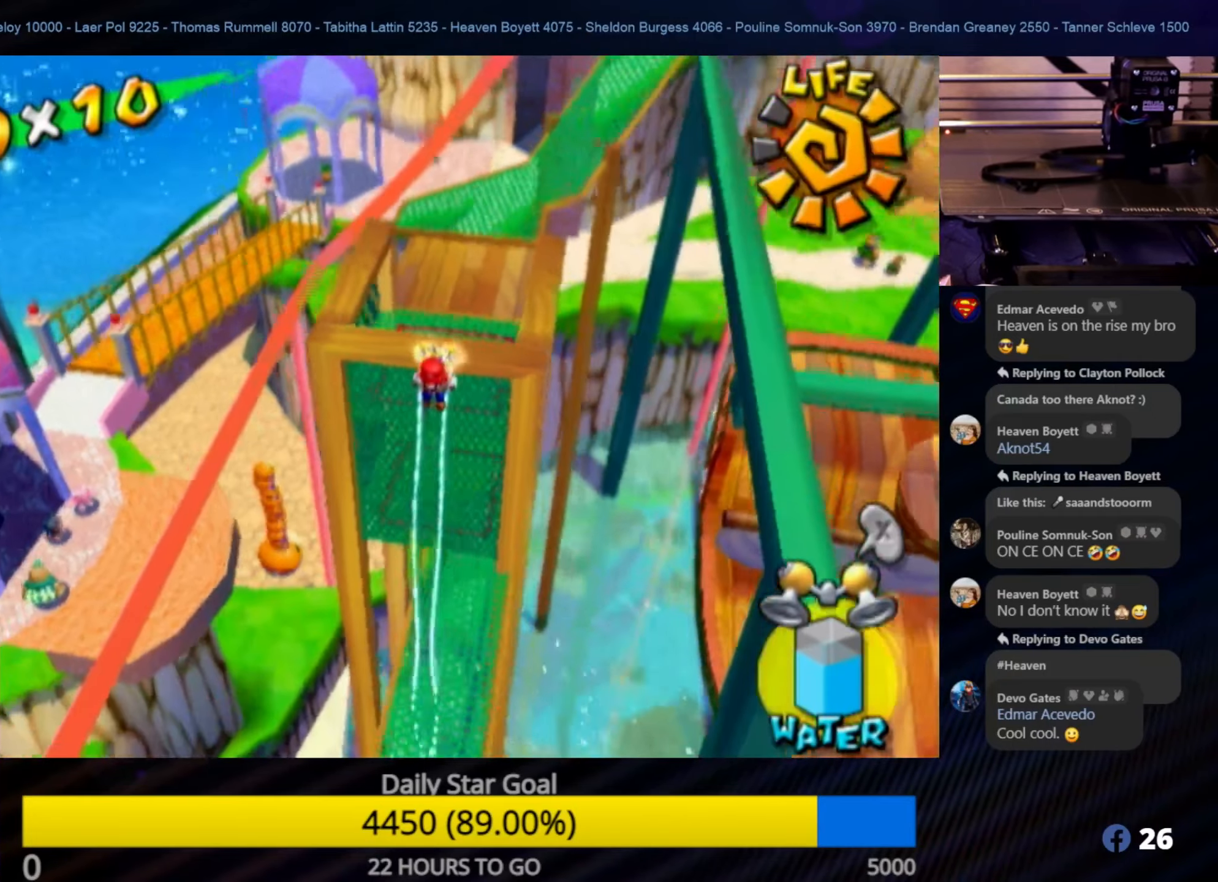
{"buttons": ["R1"], "left_stick": "up", "right_stick": "center", "events": [[250, "left_stick", "up-right"], [384, "left_stick", "up"]]}
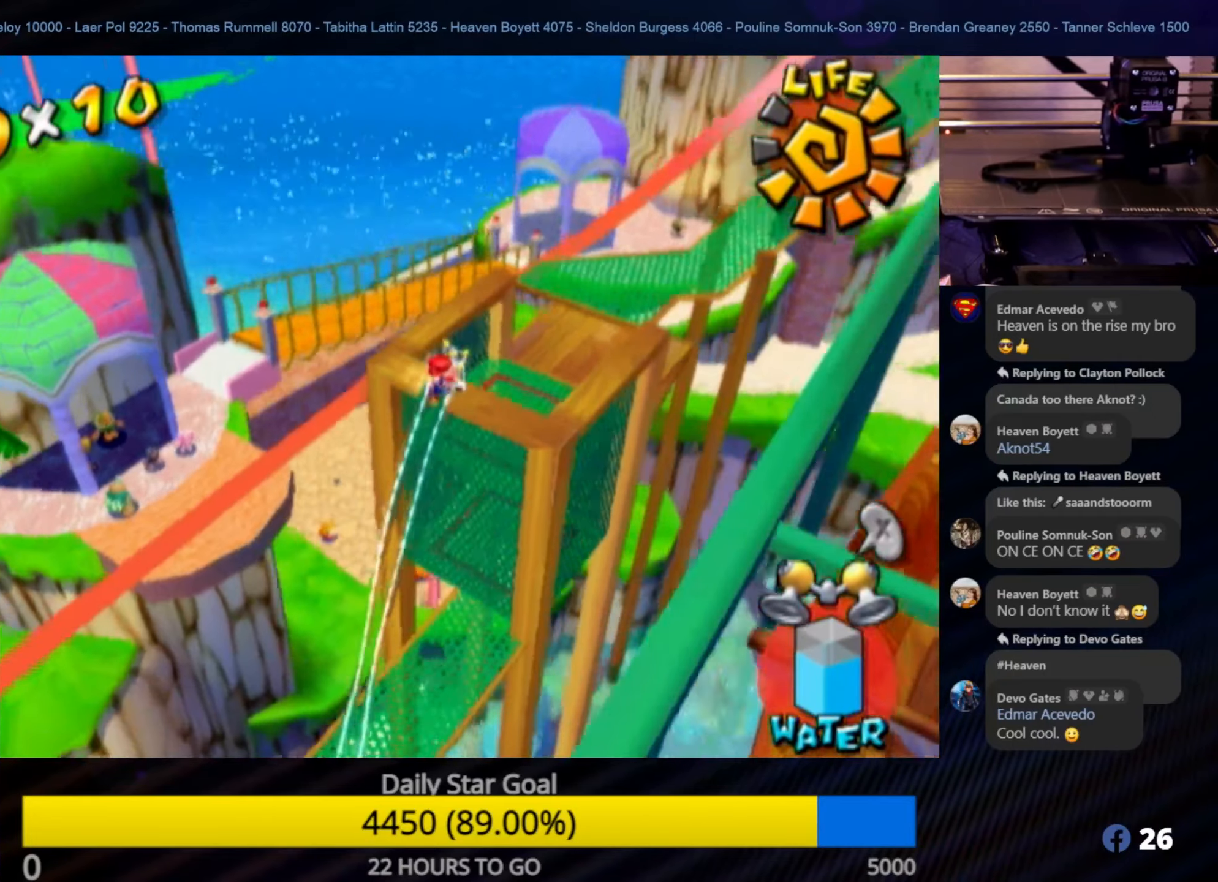
{"buttons": ["R1"], "left_stick": "up-right", "right_stick": "left", "events": [[234, "left_stick", "up-right"], [417, "right_stick", "left"]]}
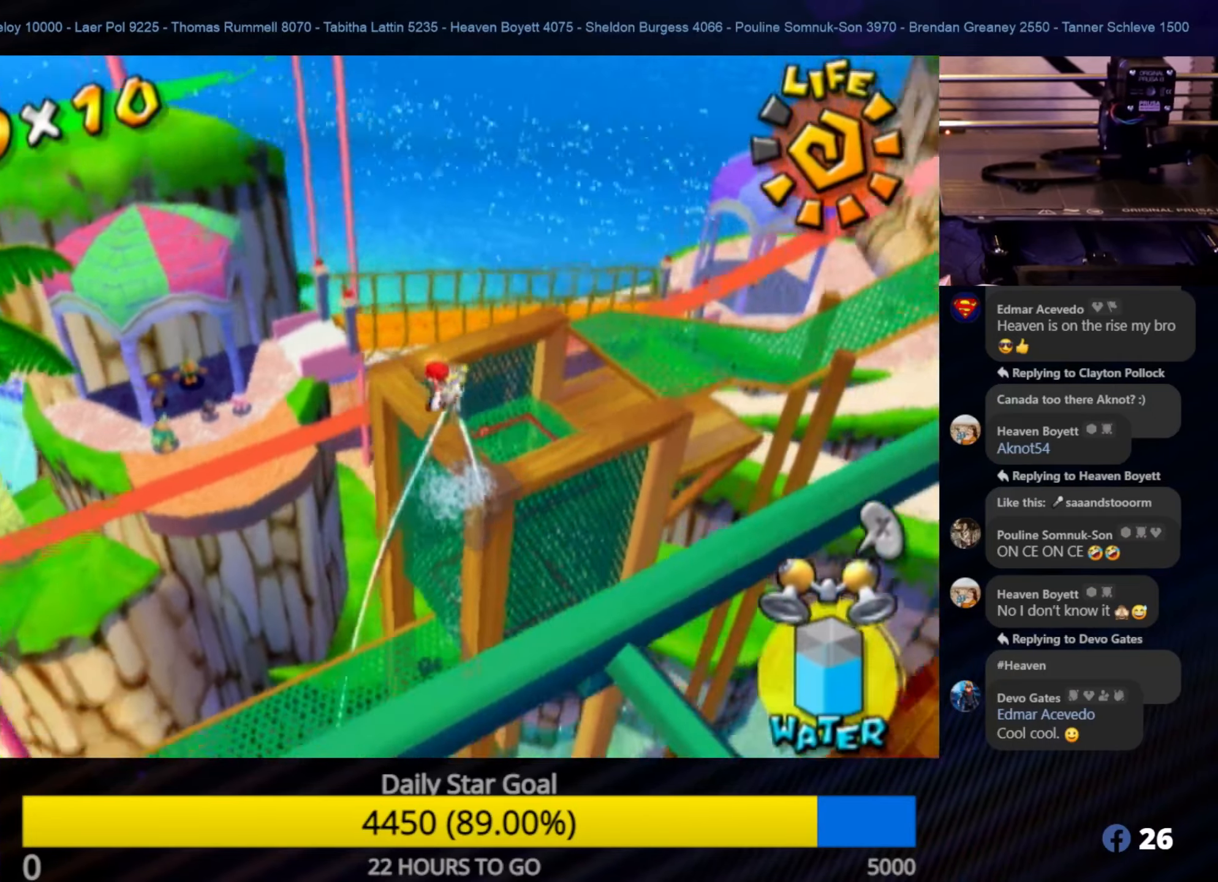
{"buttons": ["R1"], "left_stick": "up-left", "right_stick": "center", "events": [[84, "left_stick", "up"], [184, "right_stick", "center"], [400, "left_stick", "up-left"]]}
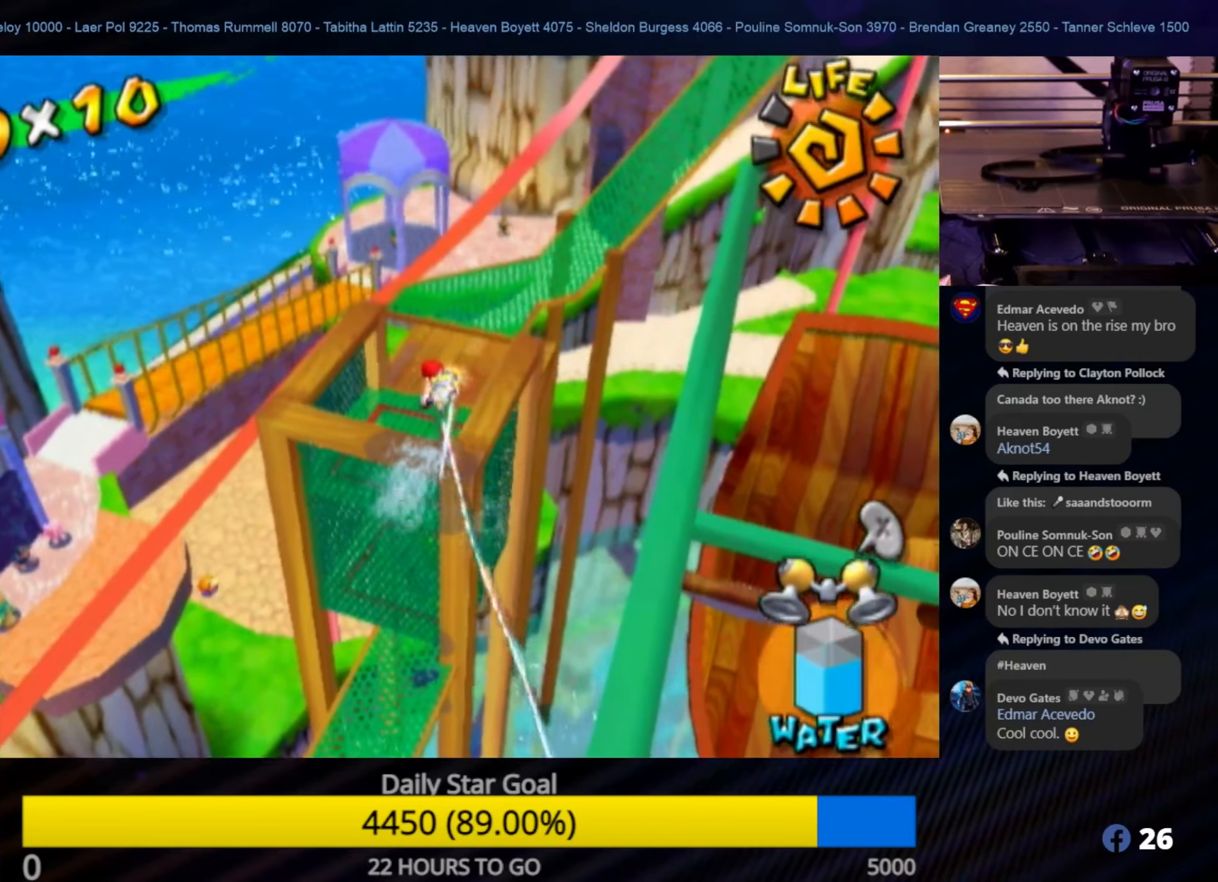
{"buttons": ["R1"], "left_stick": "up", "right_stick": "center", "events": [[133, "left_stick", "up"], [333, "right_stick", "left"], [466, "right_stick", "center"]]}
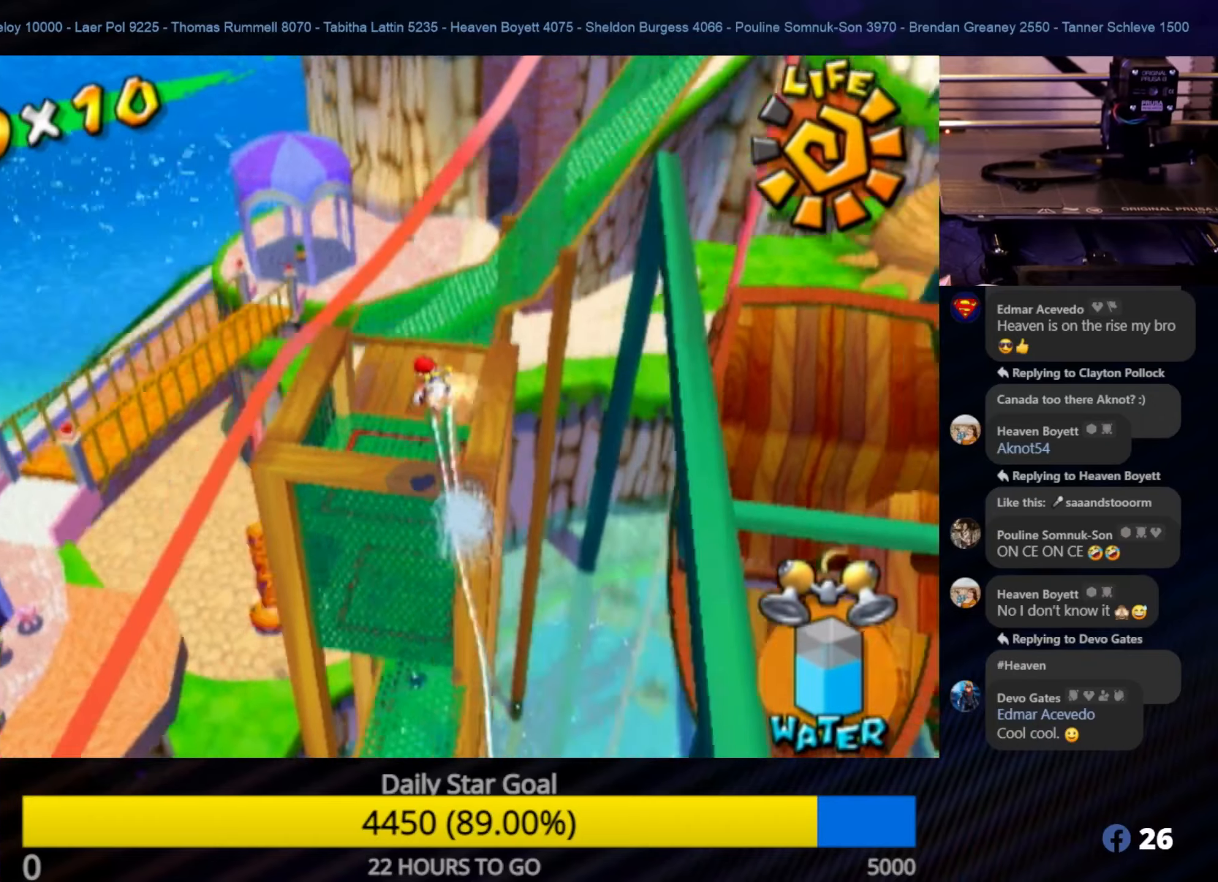
{"buttons": ["R1"], "left_stick": "up", "right_stick": "center", "events": []}
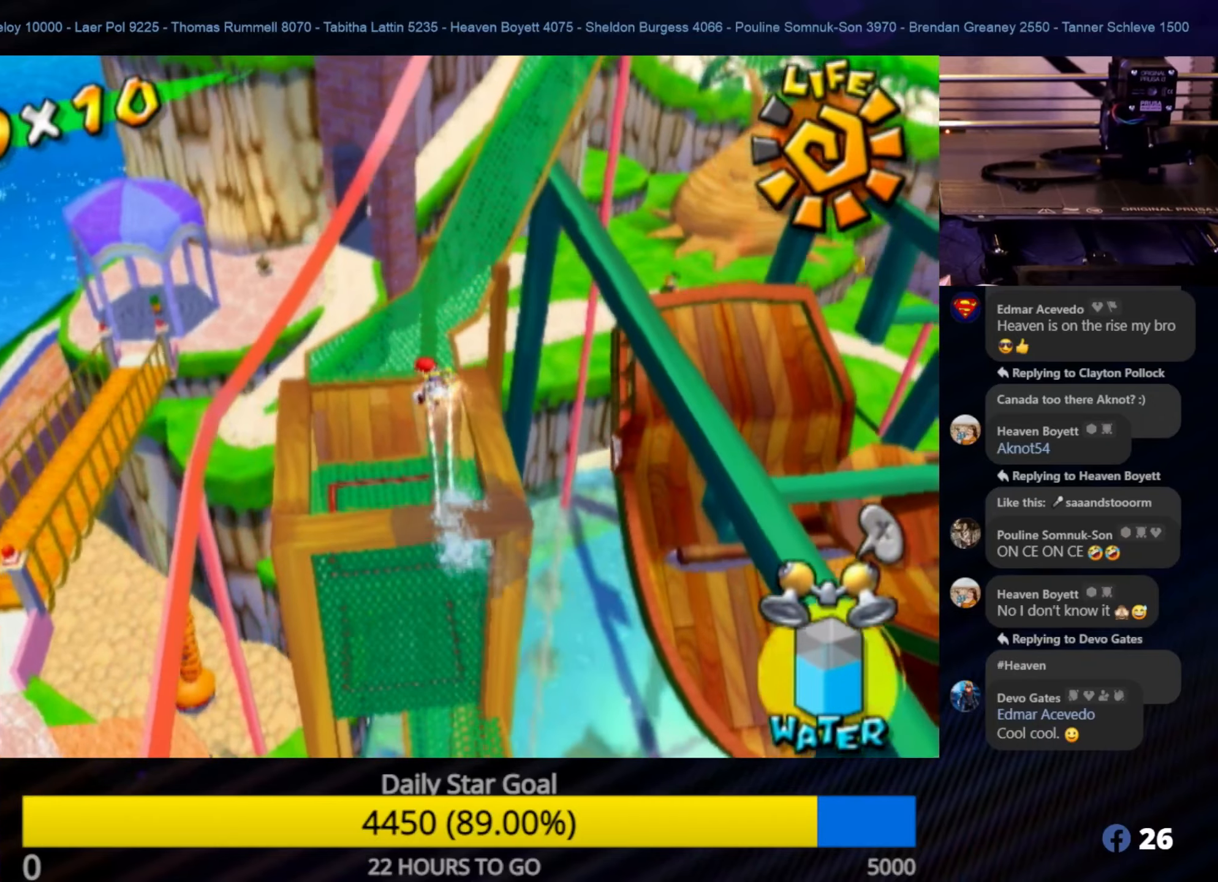
{"buttons": [], "left_stick": "up", "right_stick": "center", "events": [[416, "R1", "up"]]}
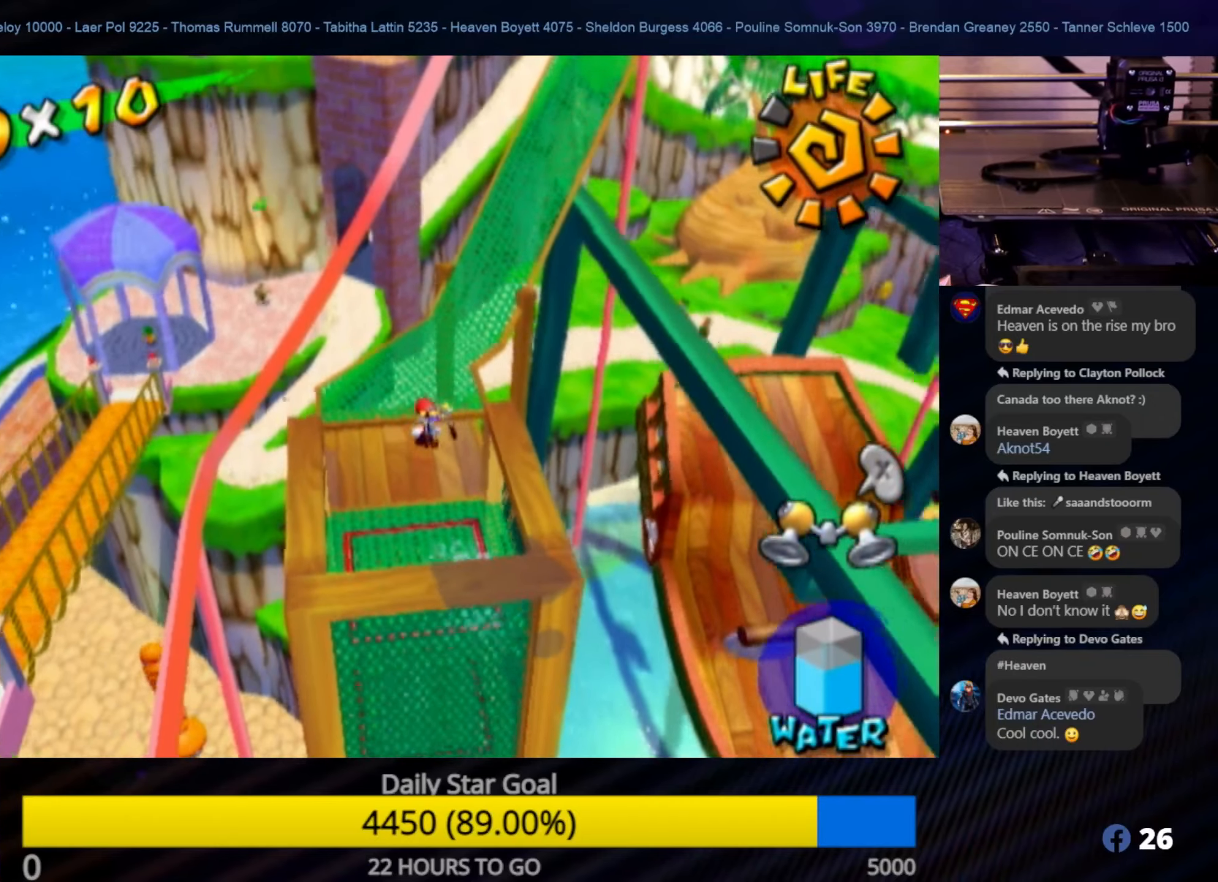
{"buttons": [], "left_stick": "center", "right_stick": "center", "events": [[266, "left_stick", "center"]]}